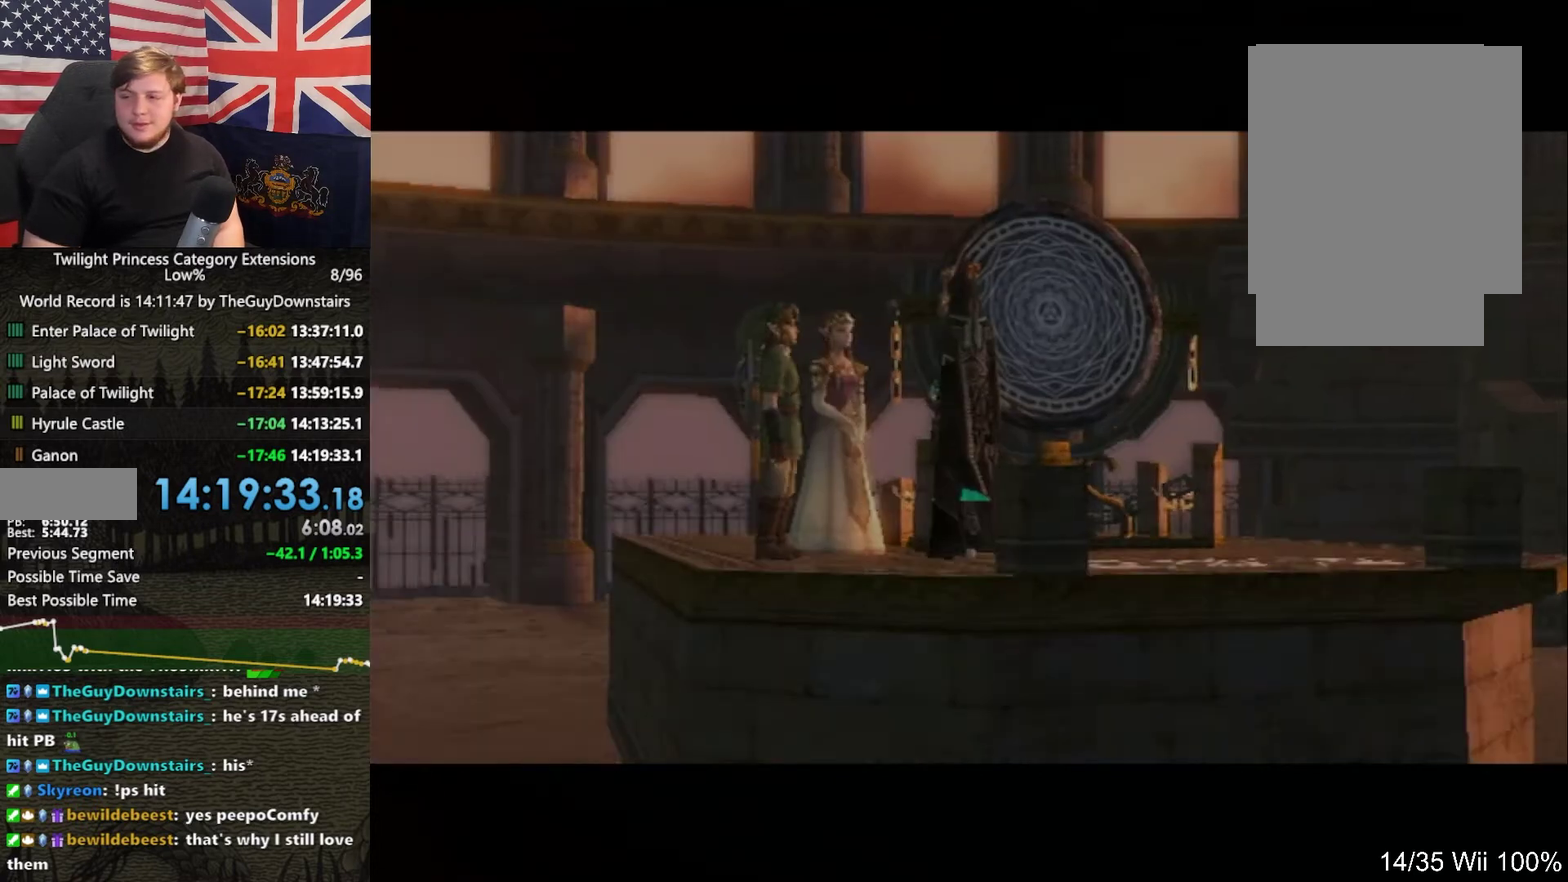
Gameplay with a controller (Nintendo layout); each line is a JSON object with the inputs held at the frame after it. "events" lists button and stick changes between this image and that frame as [ms after this image, input, new state], when the widget could be followed in between. This overlay highlights the sticks when they move; stick clicks (L3 R3) are not distinguishable. Not read: L3 R3 left_stick.
{"buttons": ["A"], "right_stick": "center", "events": [[100, "A", "down"], [167, "A", "up"], [367, "A", "down"], [433, "A", "up"], [500, "A", "down"]]}
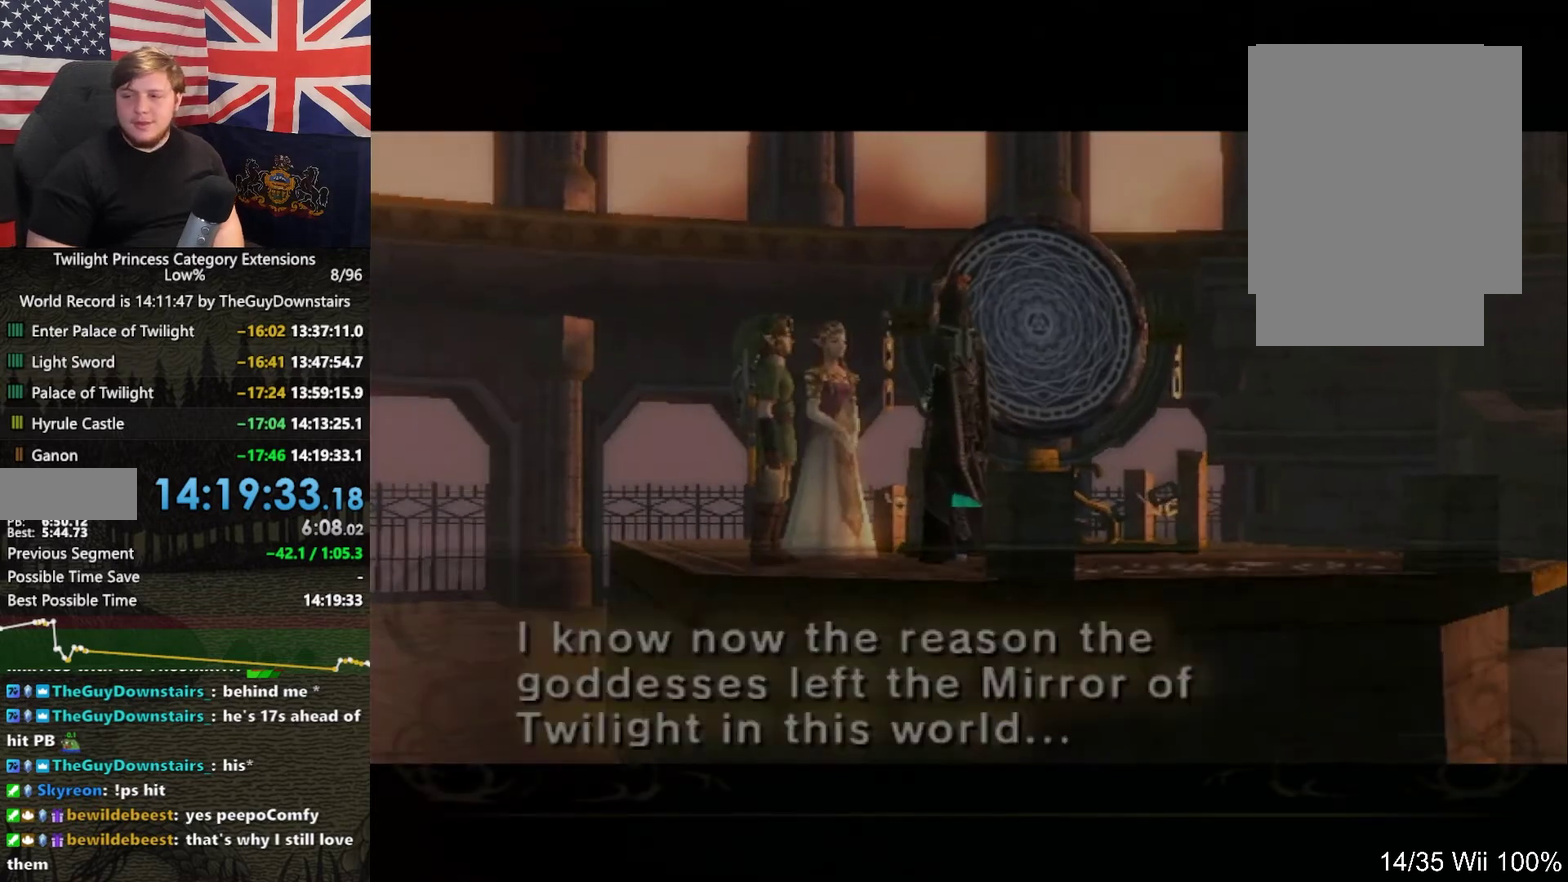
{"buttons": ["B"], "right_stick": "center", "events": [[67, "A", "up"], [100, "B", "down"], [167, "A", "down"], [167, "B", "up"], [233, "A", "up"], [267, "B", "down"], [367, "A", "down"], [367, "B", "up"], [467, "A", "up"], [467, "B", "down"]]}
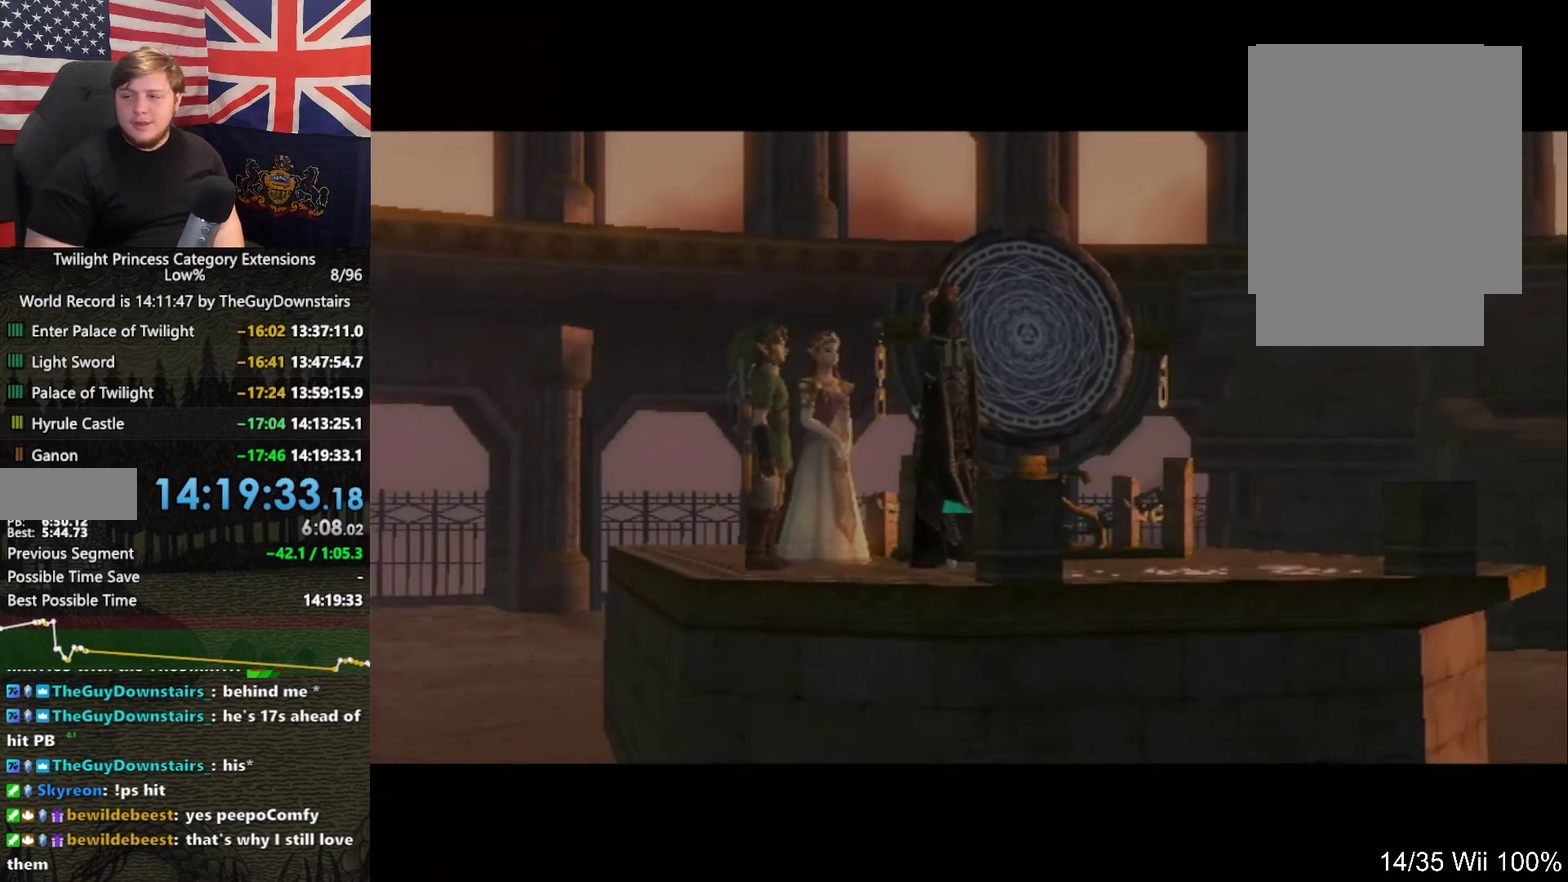
{"buttons": ["A"], "right_stick": "center", "events": [[33, "B", "up"], [500, "A", "down"]]}
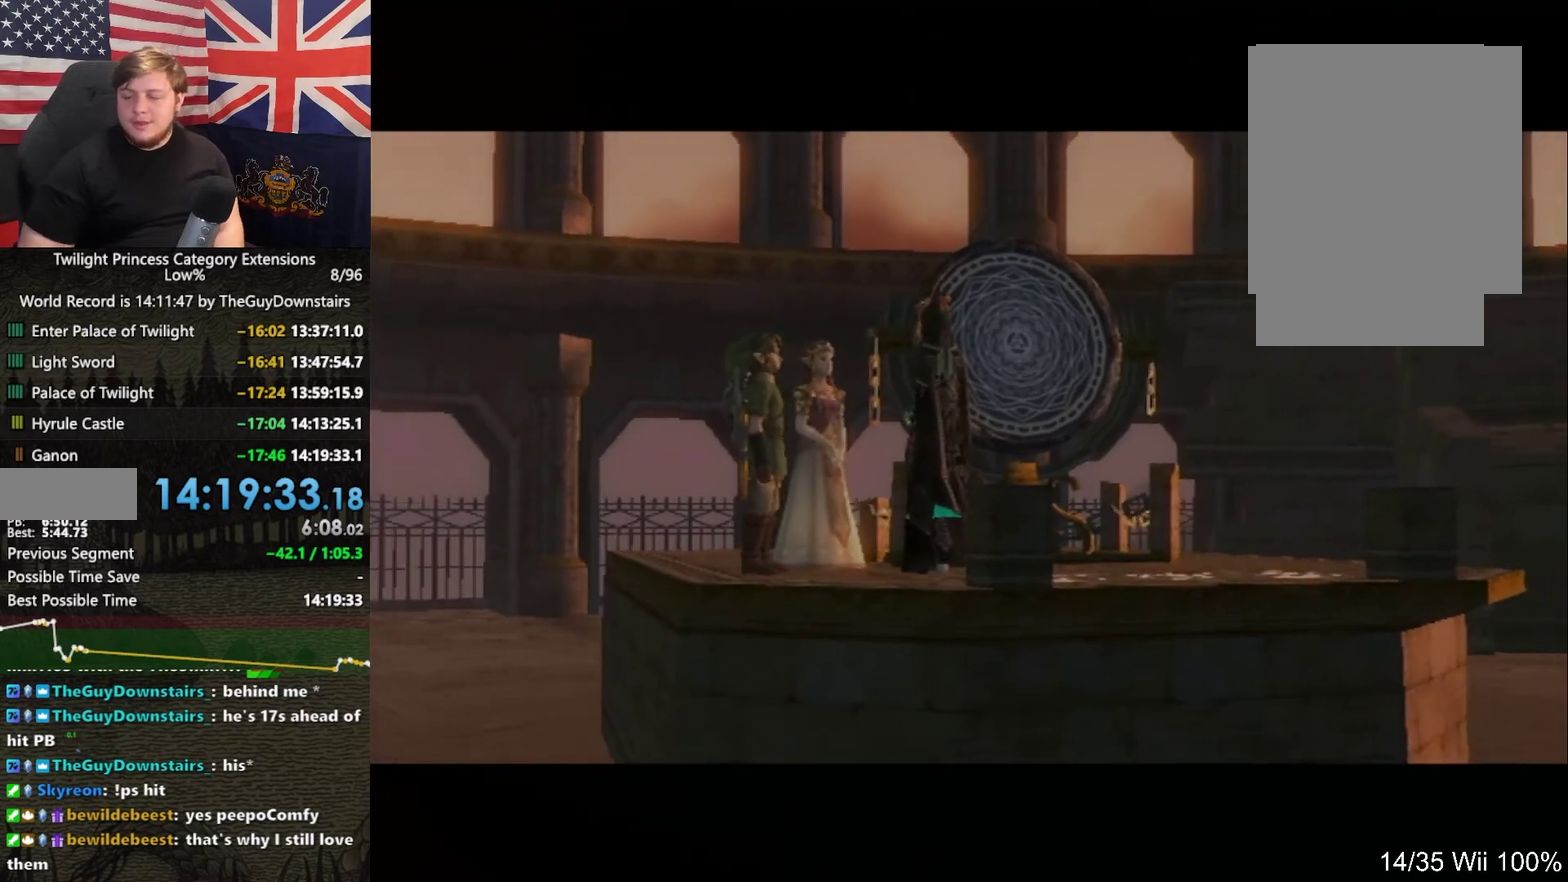
{"buttons": [], "right_stick": "center", "events": [[100, "A", "up"], [100, "B", "down"], [200, "B", "up"], [300, "A", "down"], [367, "A", "up"], [367, "B", "down"], [467, "B", "up"]]}
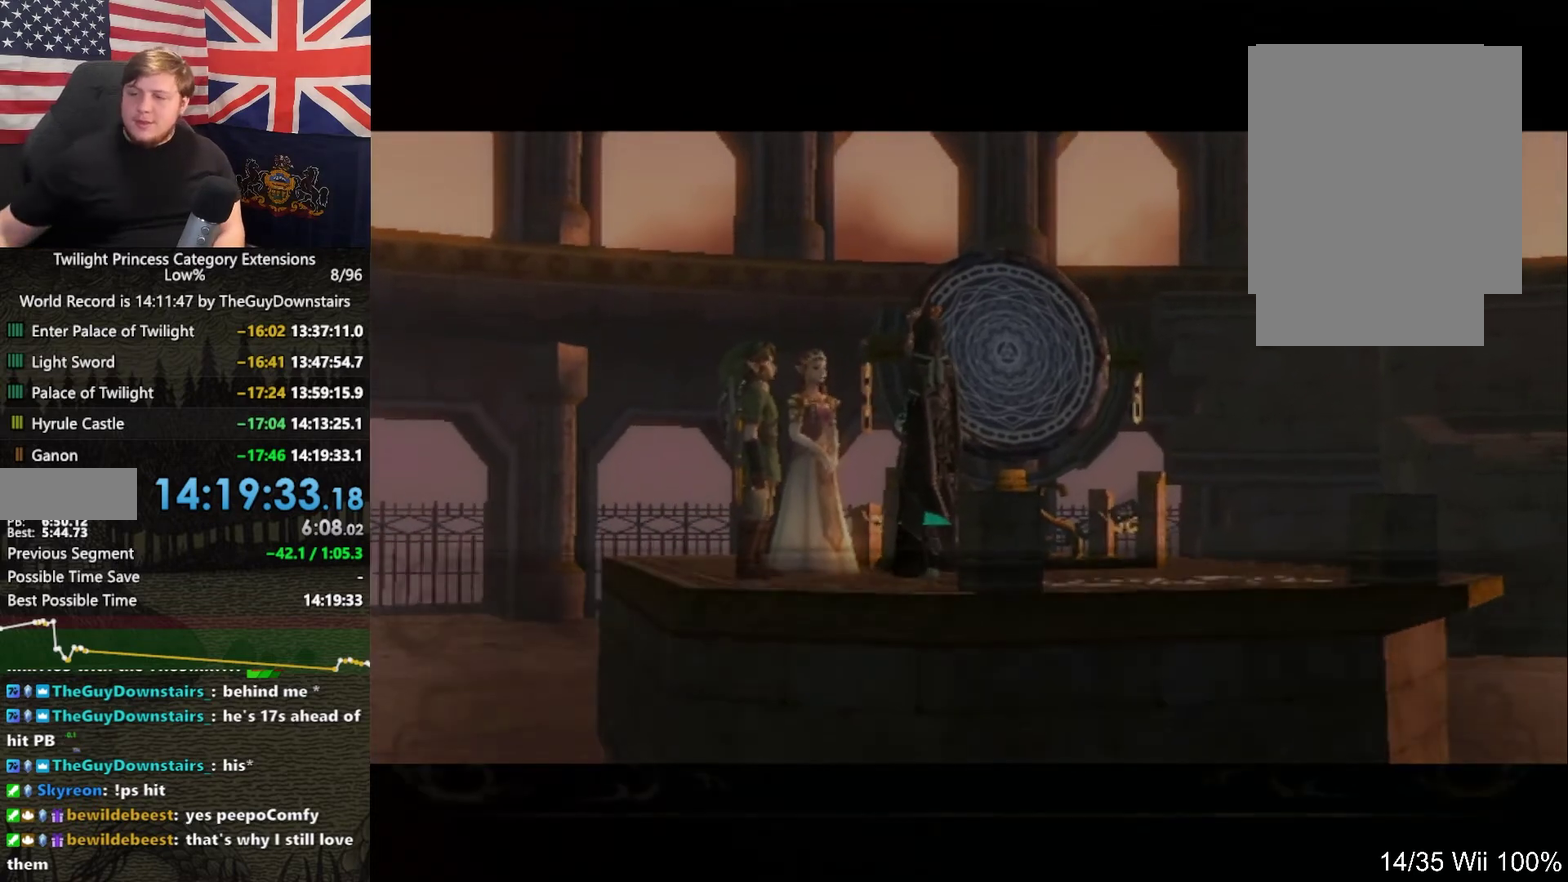
{"buttons": ["A"], "right_stick": "center", "events": [[100, "B", "down"], [200, "B", "up"], [333, "B", "down"], [400, "B", "up"], [467, "A", "down"]]}
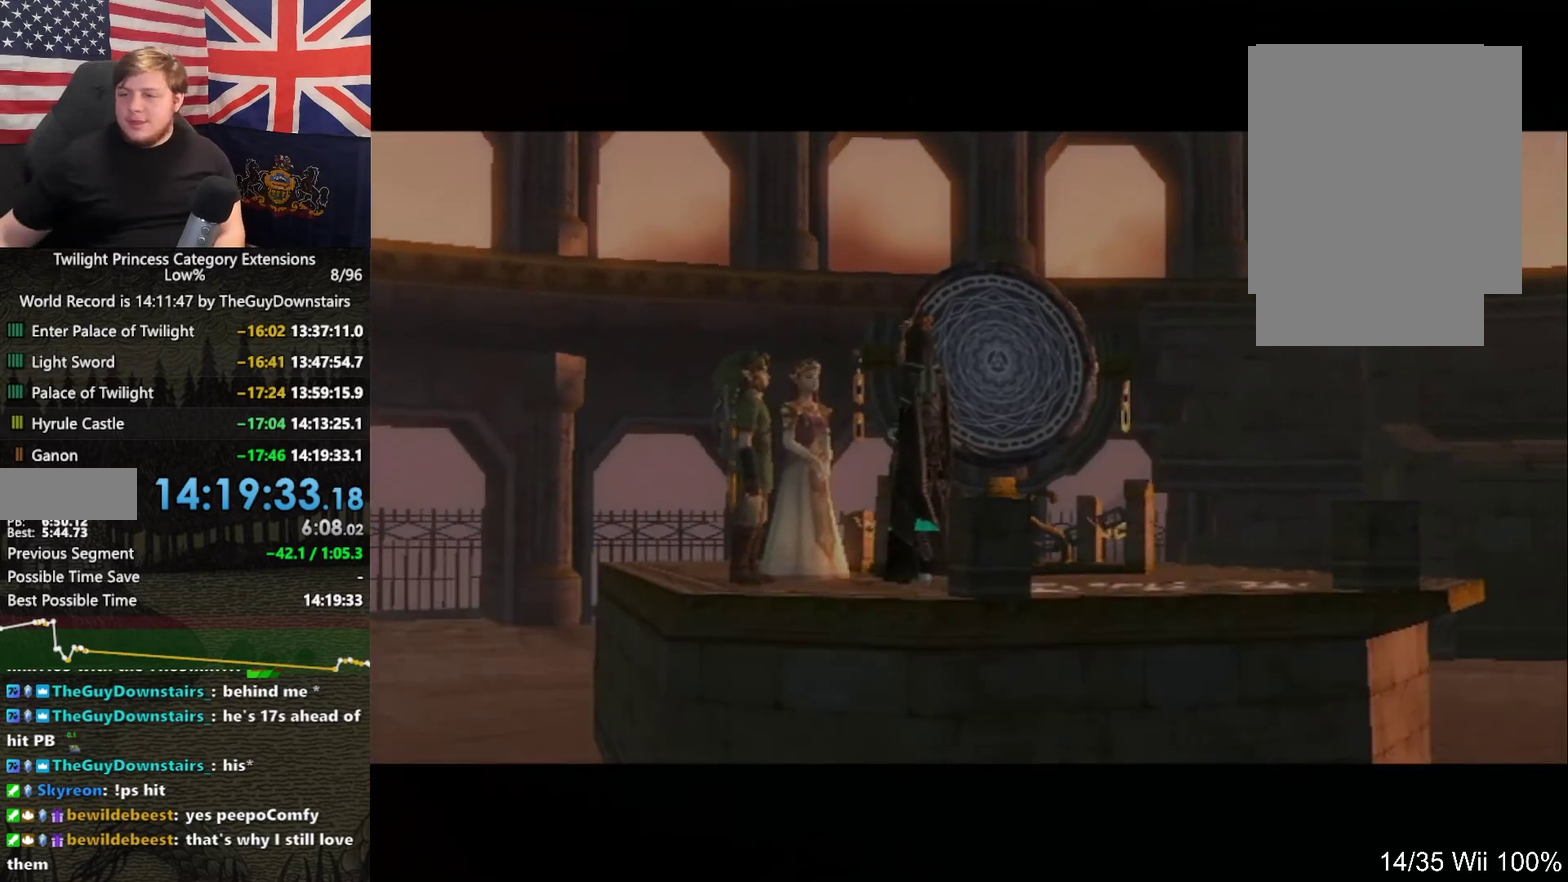
{"buttons": ["B"], "right_stick": "center", "events": [[33, "B", "down"], [67, "A", "up"], [100, "B", "up"], [200, "A", "down"], [233, "B", "down"], [267, "A", "up"], [400, "B", "up"], [500, "B", "down"]]}
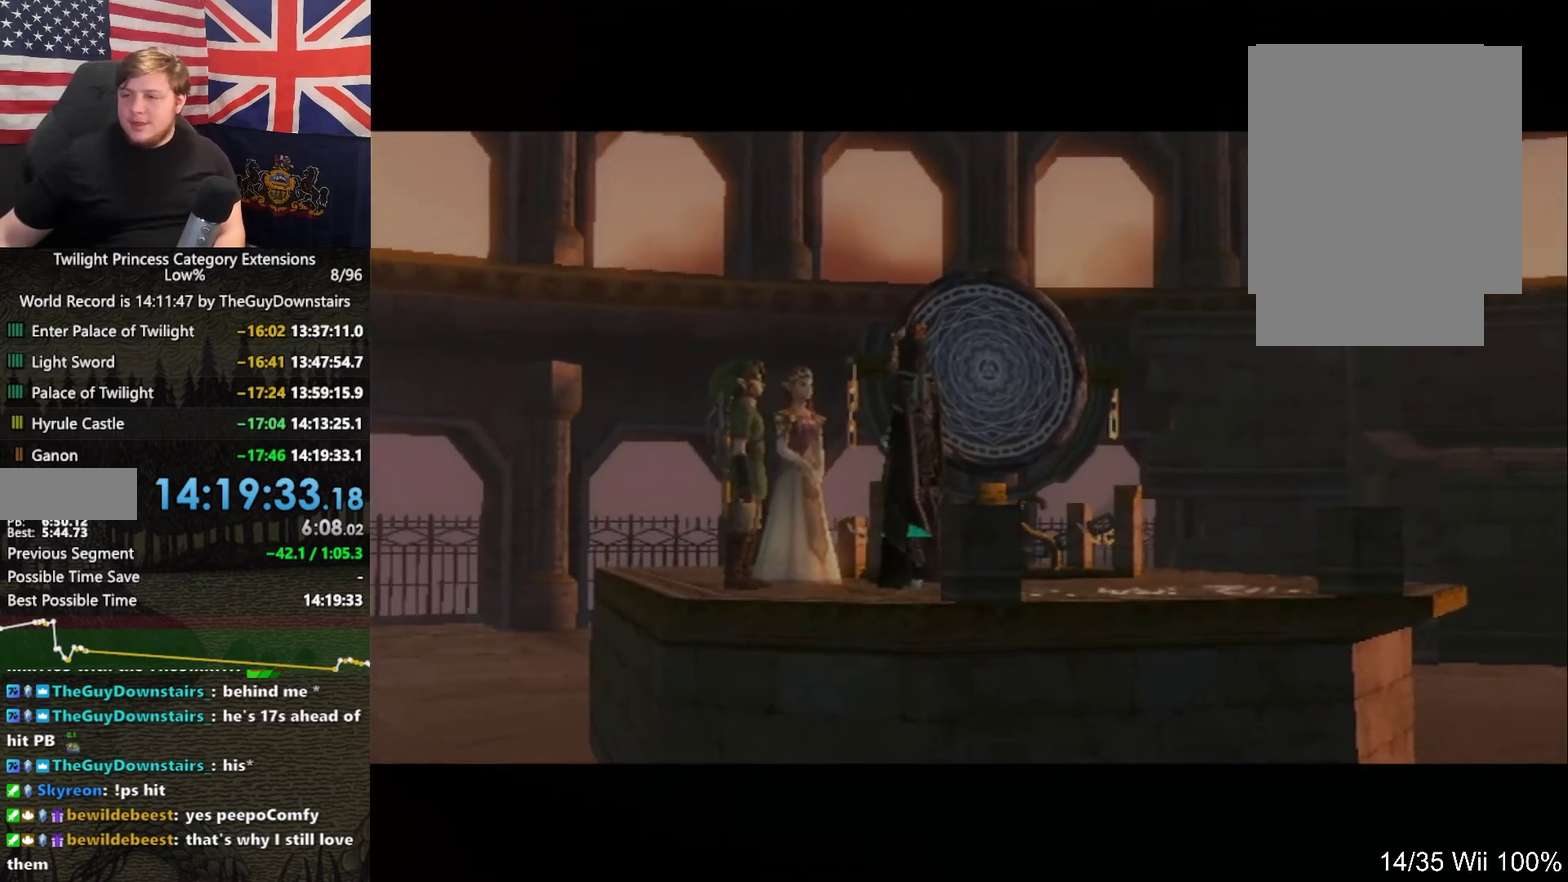
{"buttons": ["A"], "right_stick": "center", "events": [[133, "B", "up"], [267, "A", "down"], [333, "B", "down"], [367, "A", "up"], [400, "B", "up"], [500, "A", "down"]]}
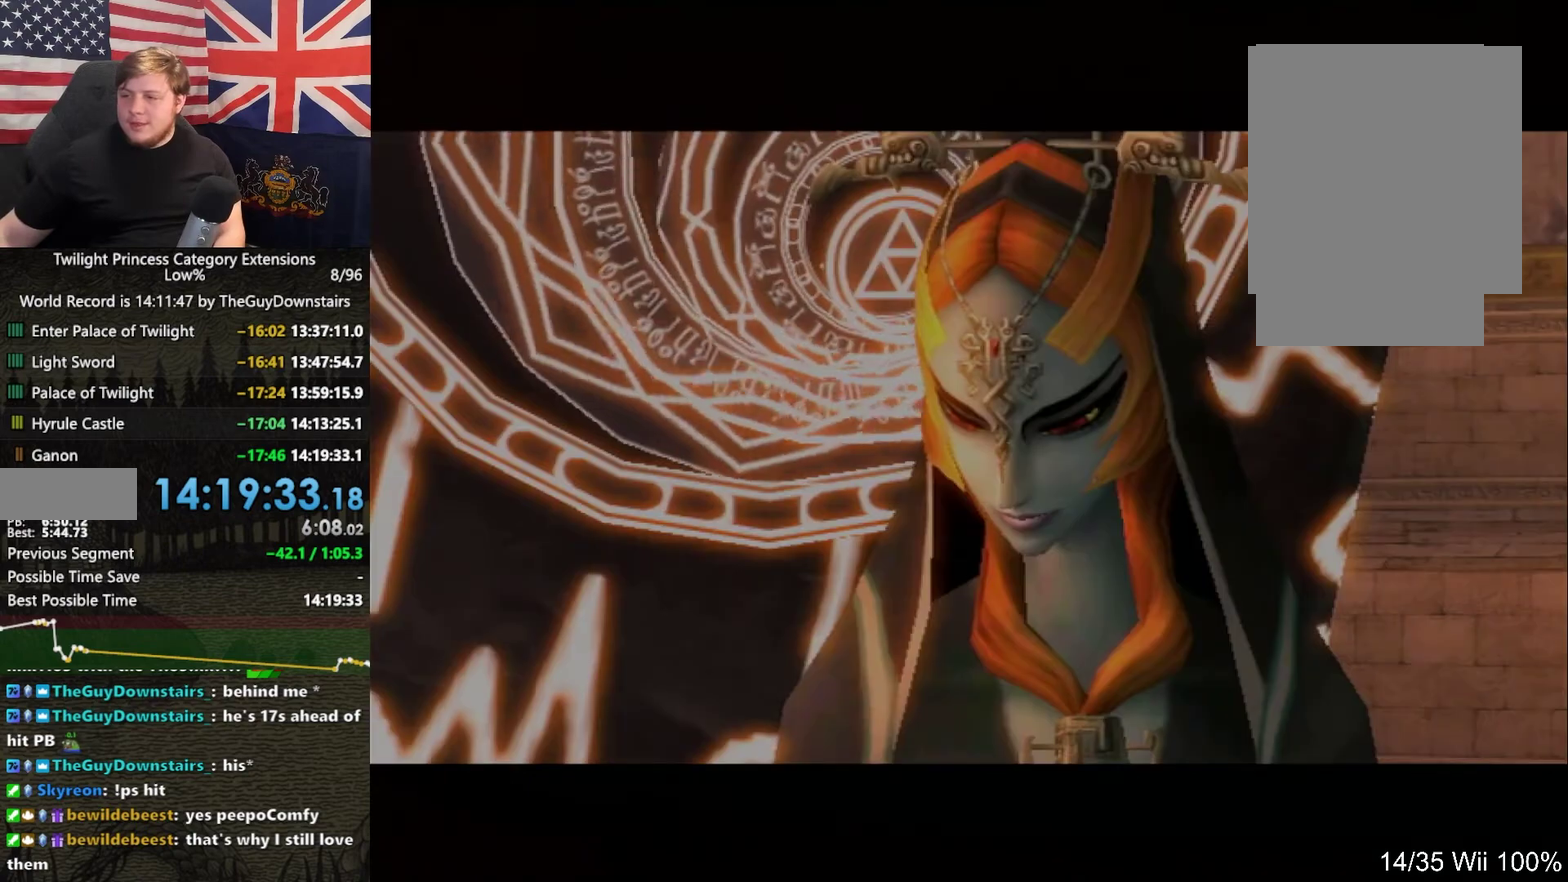
{"buttons": ["A"], "right_stick": "center", "events": [[100, "A", "up"], [100, "B", "down"], [167, "B", "up"], [267, "A", "down"], [333, "A", "up"], [333, "B", "down"], [400, "B", "up"], [500, "A", "down"]]}
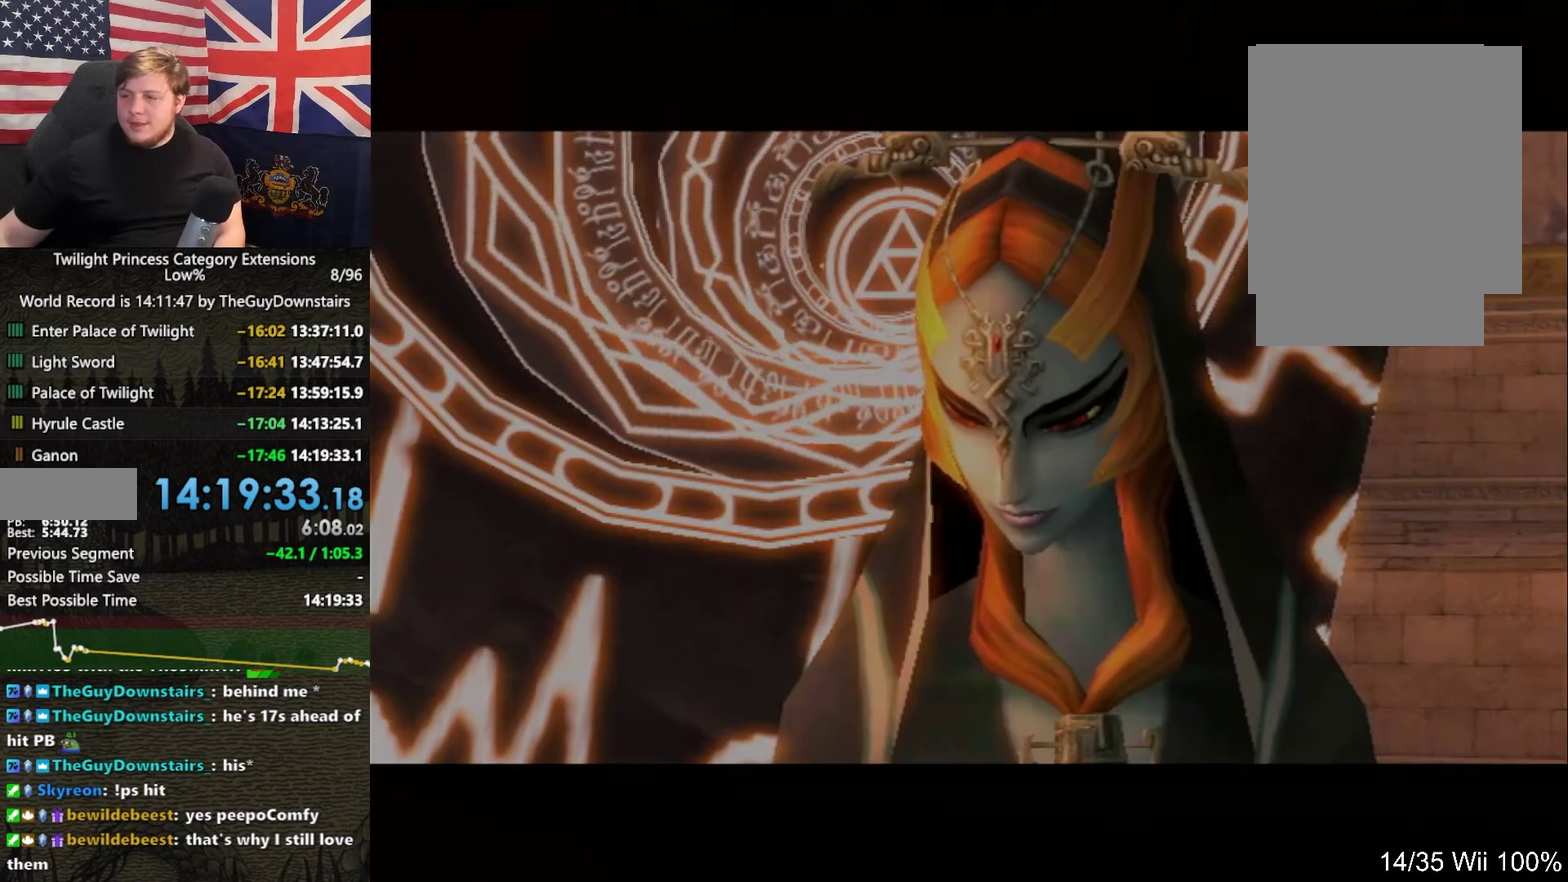
{"buttons": [], "right_stick": "center", "events": [[100, "A", "up"], [100, "B", "down"], [167, "B", "up"], [267, "A", "down"], [367, "A", "up"], [367, "B", "down"], [433, "B", "up"]]}
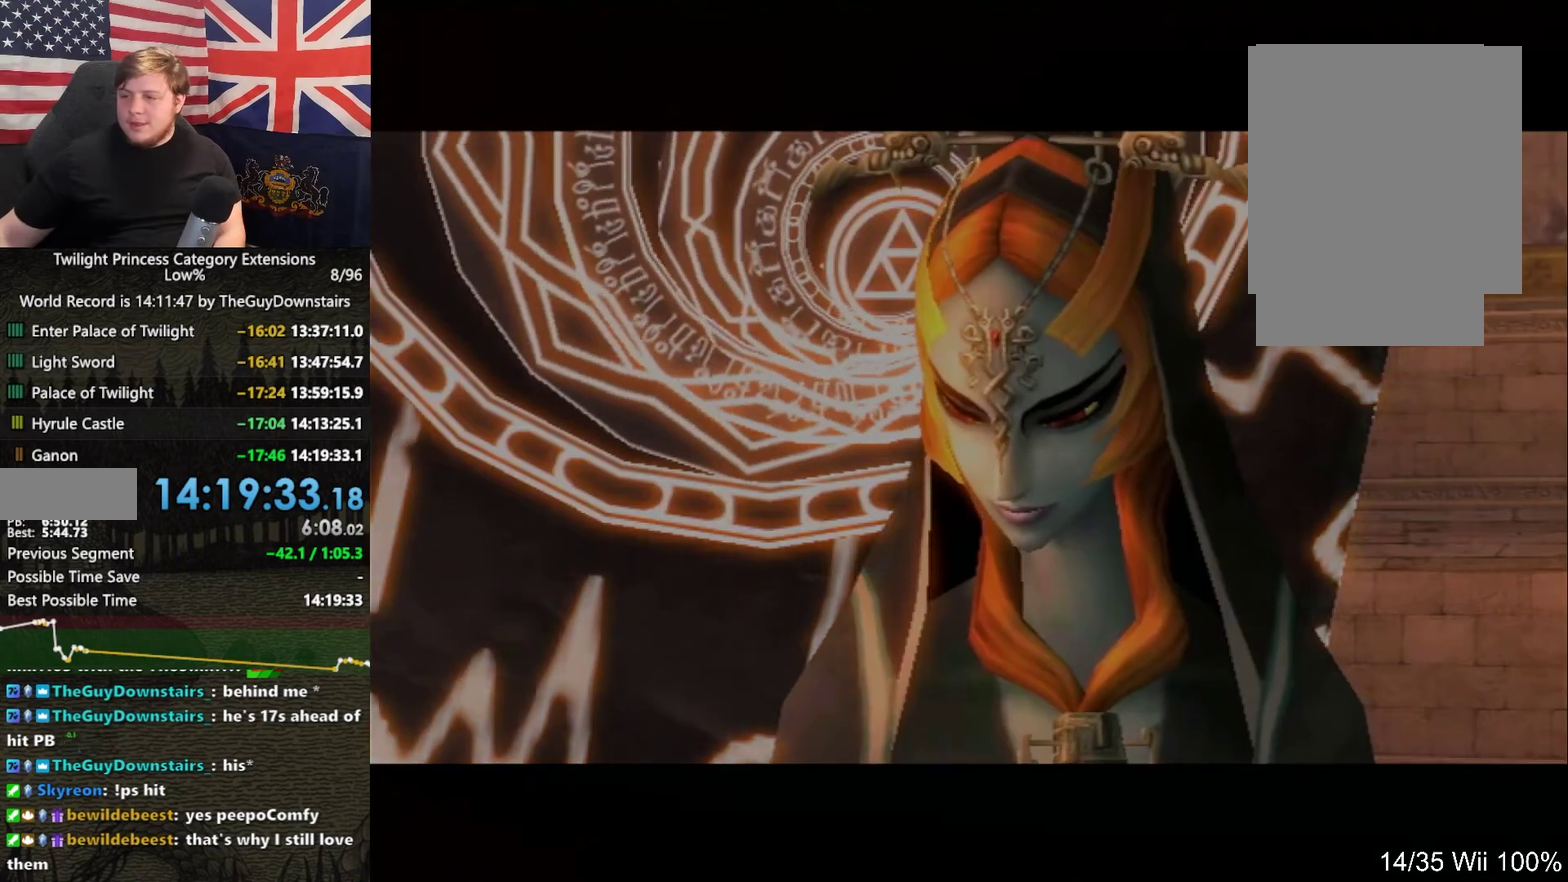
{"buttons": [], "right_stick": "center", "events": [[100, "B", "down"], [200, "B", "up"]]}
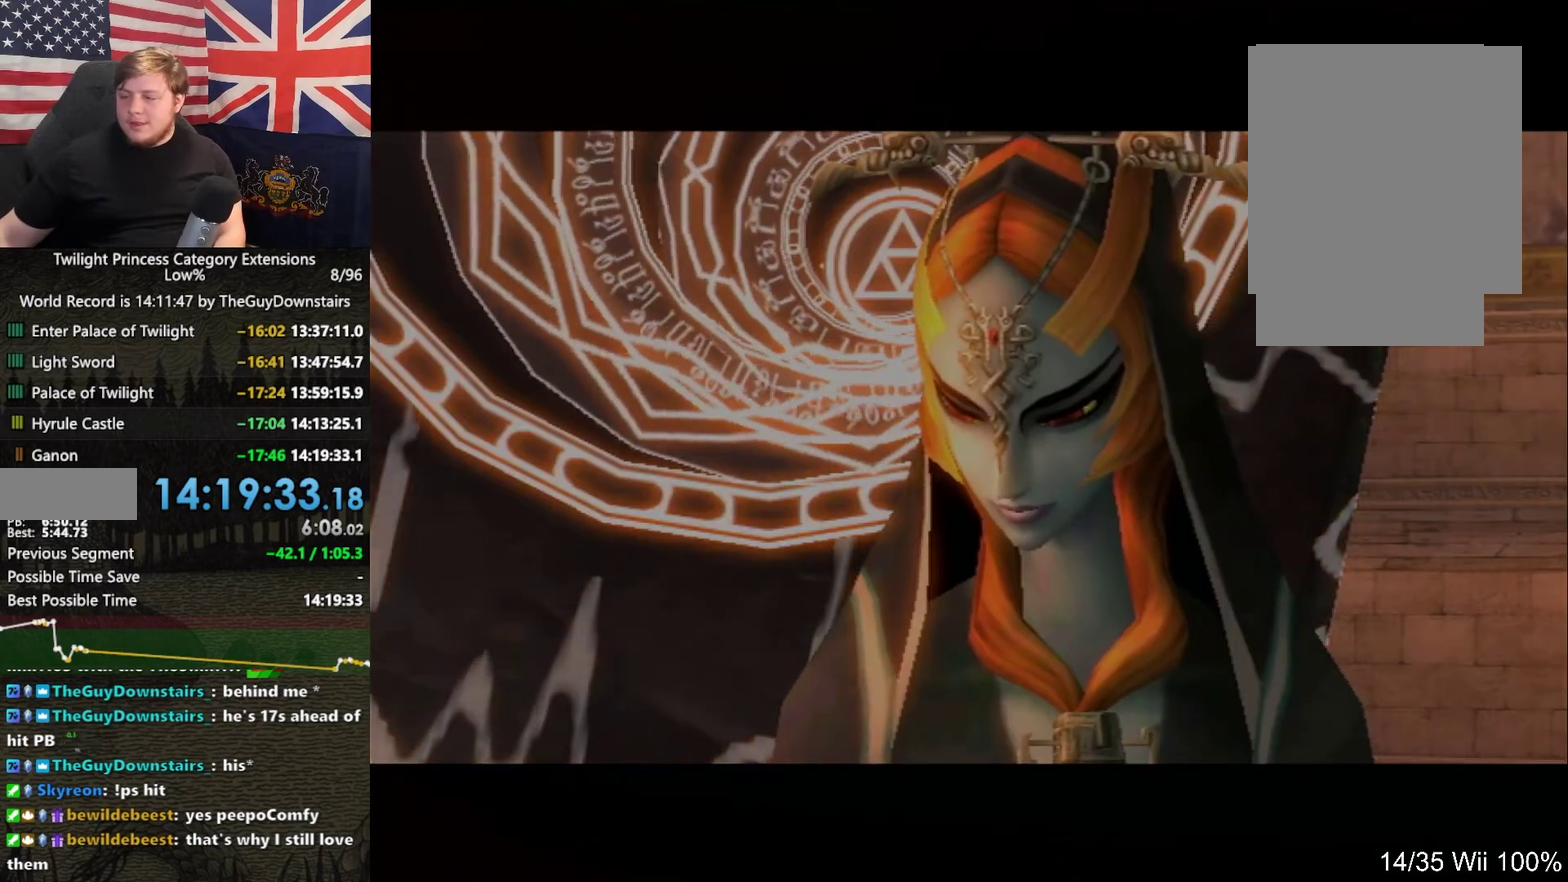
{"buttons": [], "right_stick": "center", "events": []}
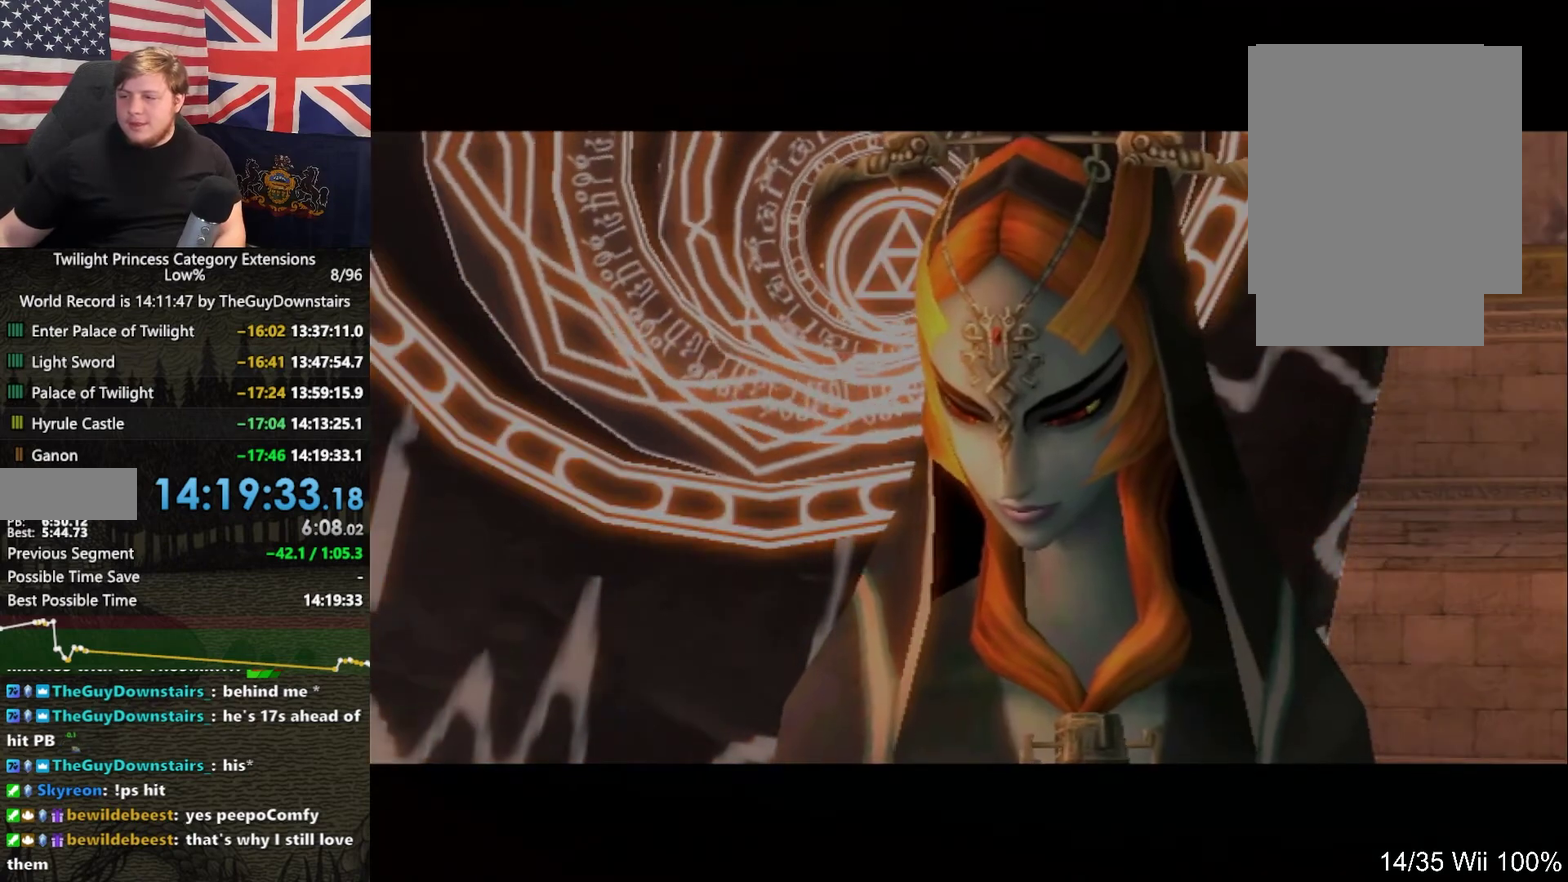
{"buttons": ["A"], "right_stick": "center", "events": [[267, "B", "down"], [367, "B", "up"], [433, "A", "down"]]}
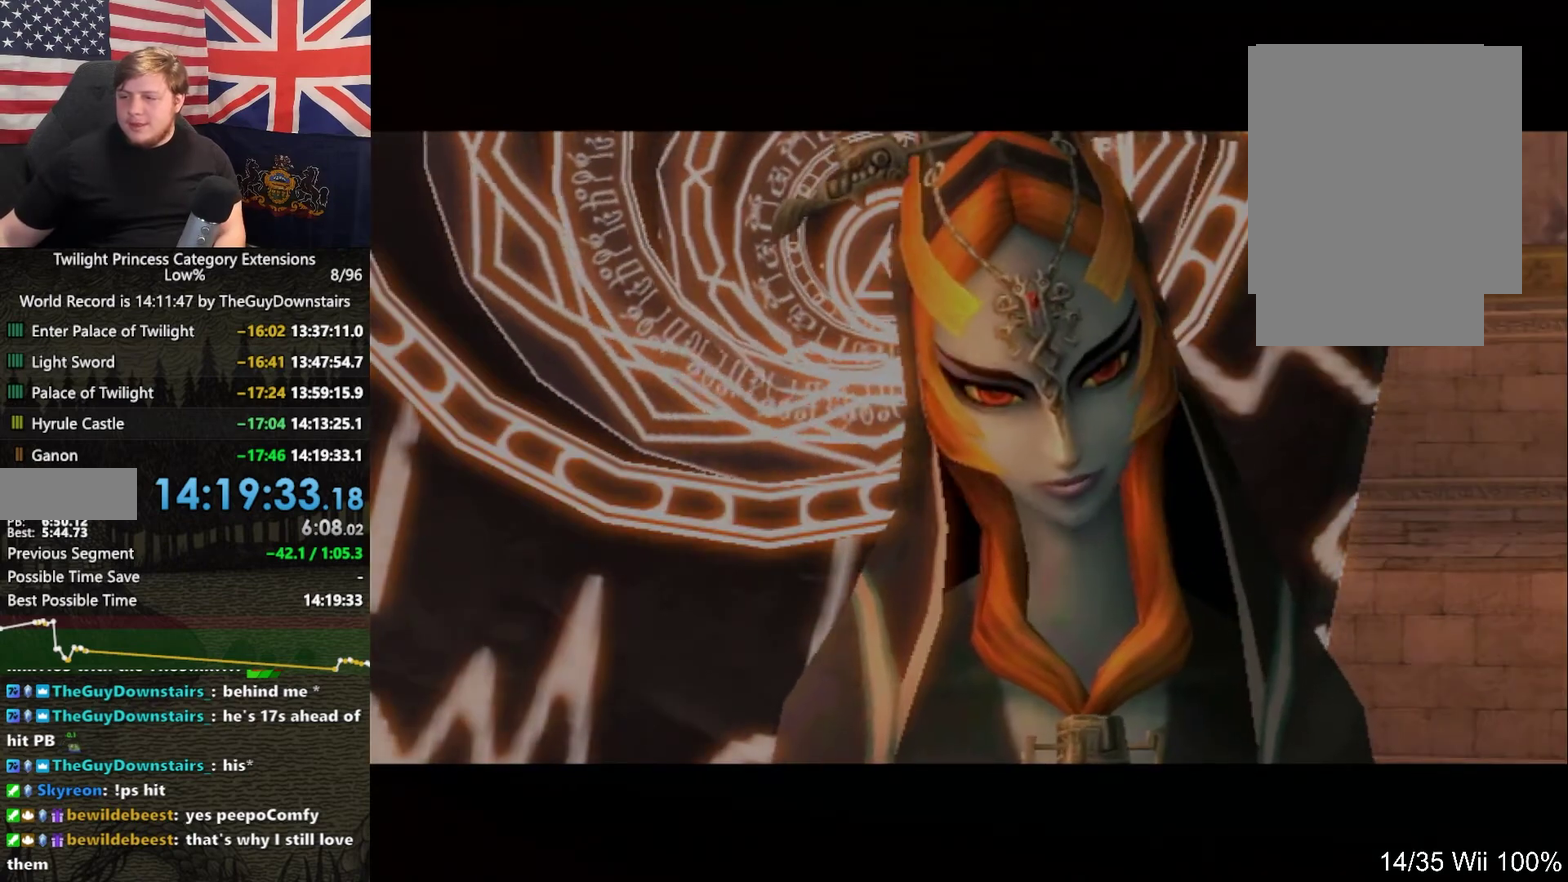
{"buttons": ["B"], "right_stick": "center", "events": [[33, "A", "up"], [167, "A", "down"], [233, "A", "up"], [233, "B", "down"], [333, "B", "up"], [400, "A", "down"], [433, "B", "down"], [467, "A", "up"]]}
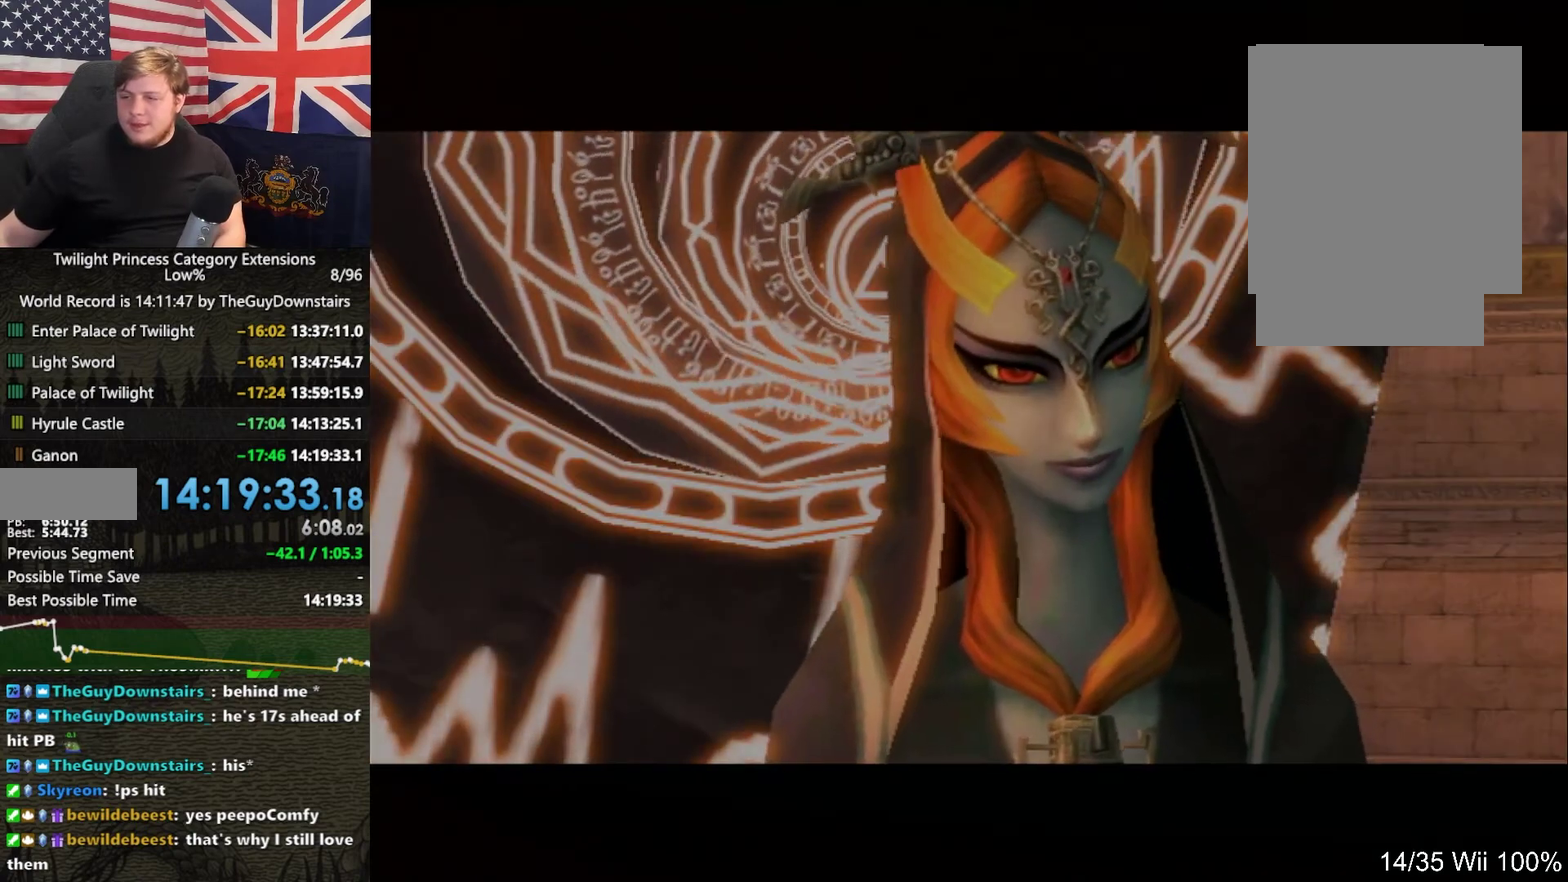
{"buttons": [], "right_stick": "center", "events": [[33, "B", "up"], [133, "B", "down"], [233, "B", "up"], [367, "B", "down"], [467, "B", "up"]]}
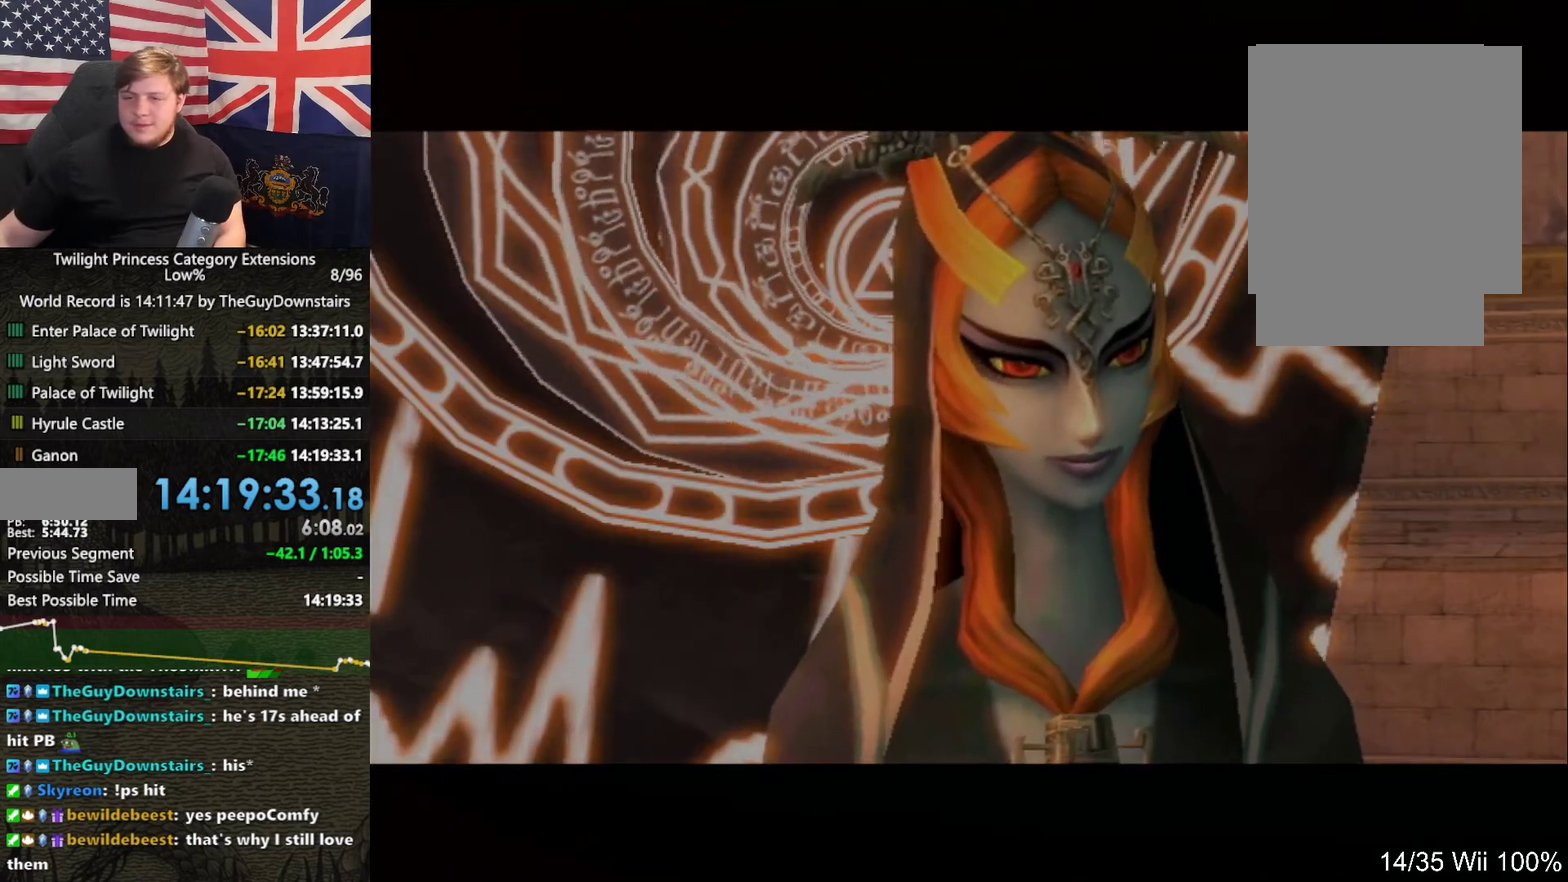
{"buttons": [], "right_stick": "center", "events": [[100, "B", "down"], [233, "B", "up"], [367, "A", "down"], [400, "B", "down"], [433, "A", "up"], [500, "B", "up"]]}
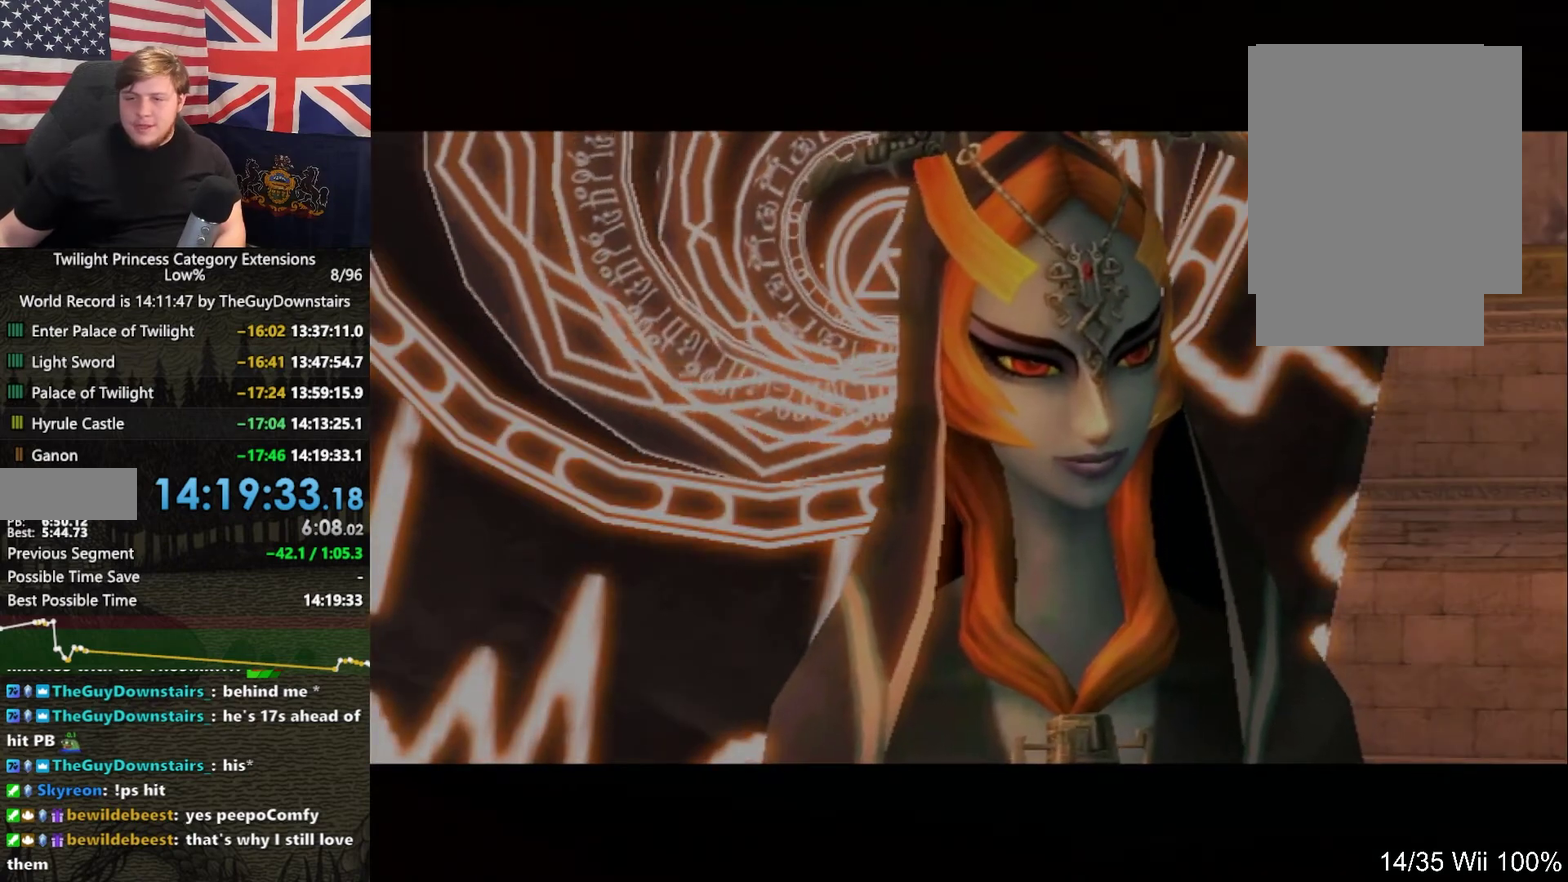
{"buttons": [], "right_stick": "center", "events": [[133, "B", "down"], [200, "B", "up"], [333, "A", "down"], [367, "B", "down"], [400, "A", "up"], [467, "B", "up"]]}
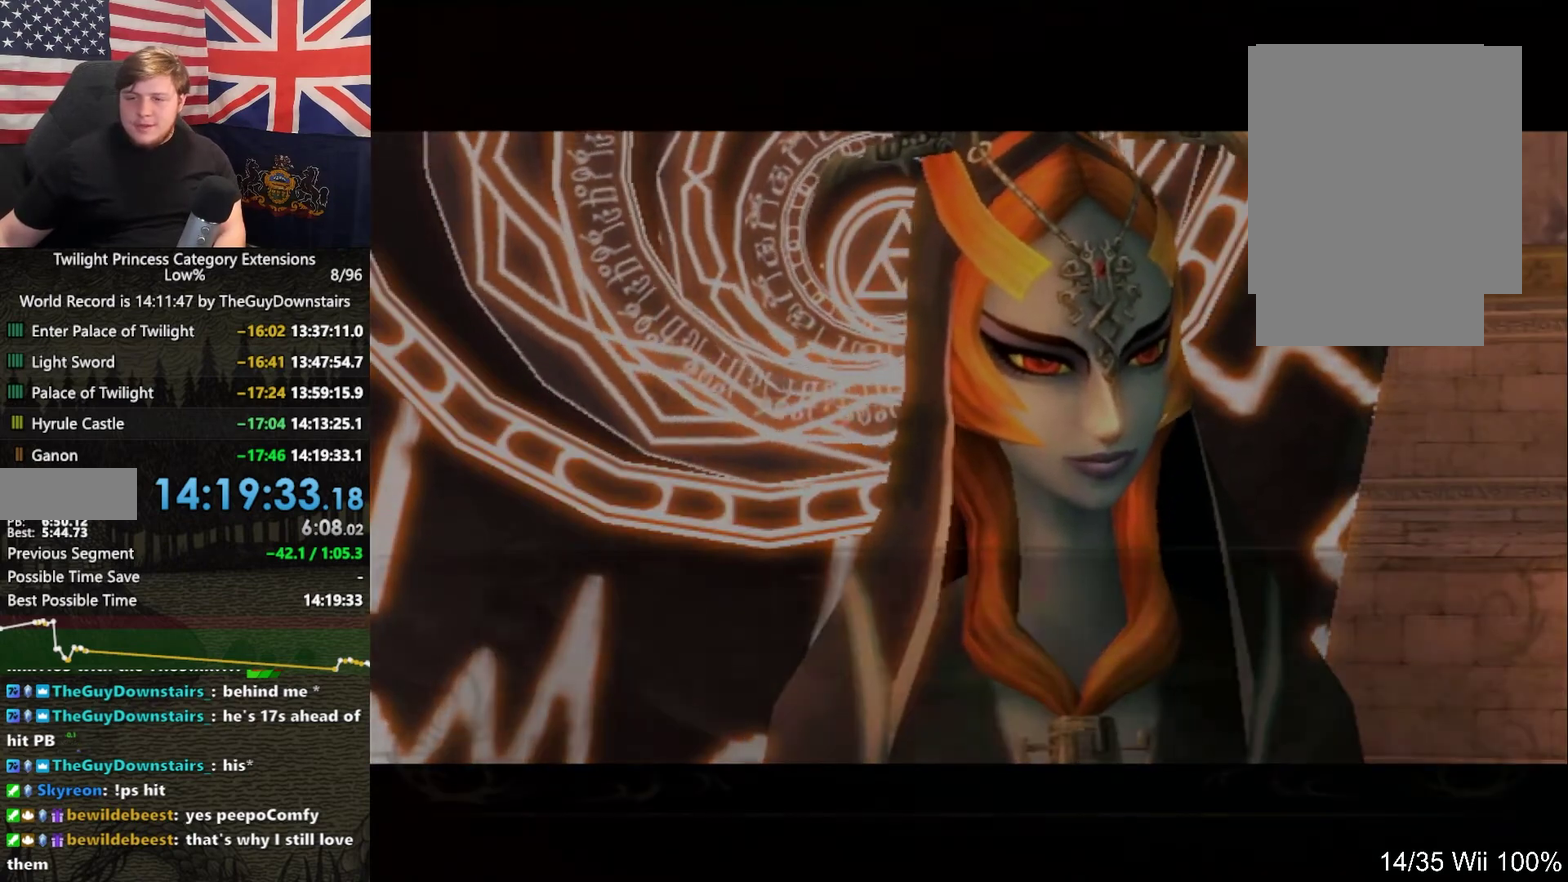
{"buttons": ["B"], "right_stick": "center", "events": [[67, "A", "down"], [133, "A", "up"], [133, "B", "down"], [200, "B", "up"], [333, "B", "down"], [433, "B", "up"], [500, "B", "down"]]}
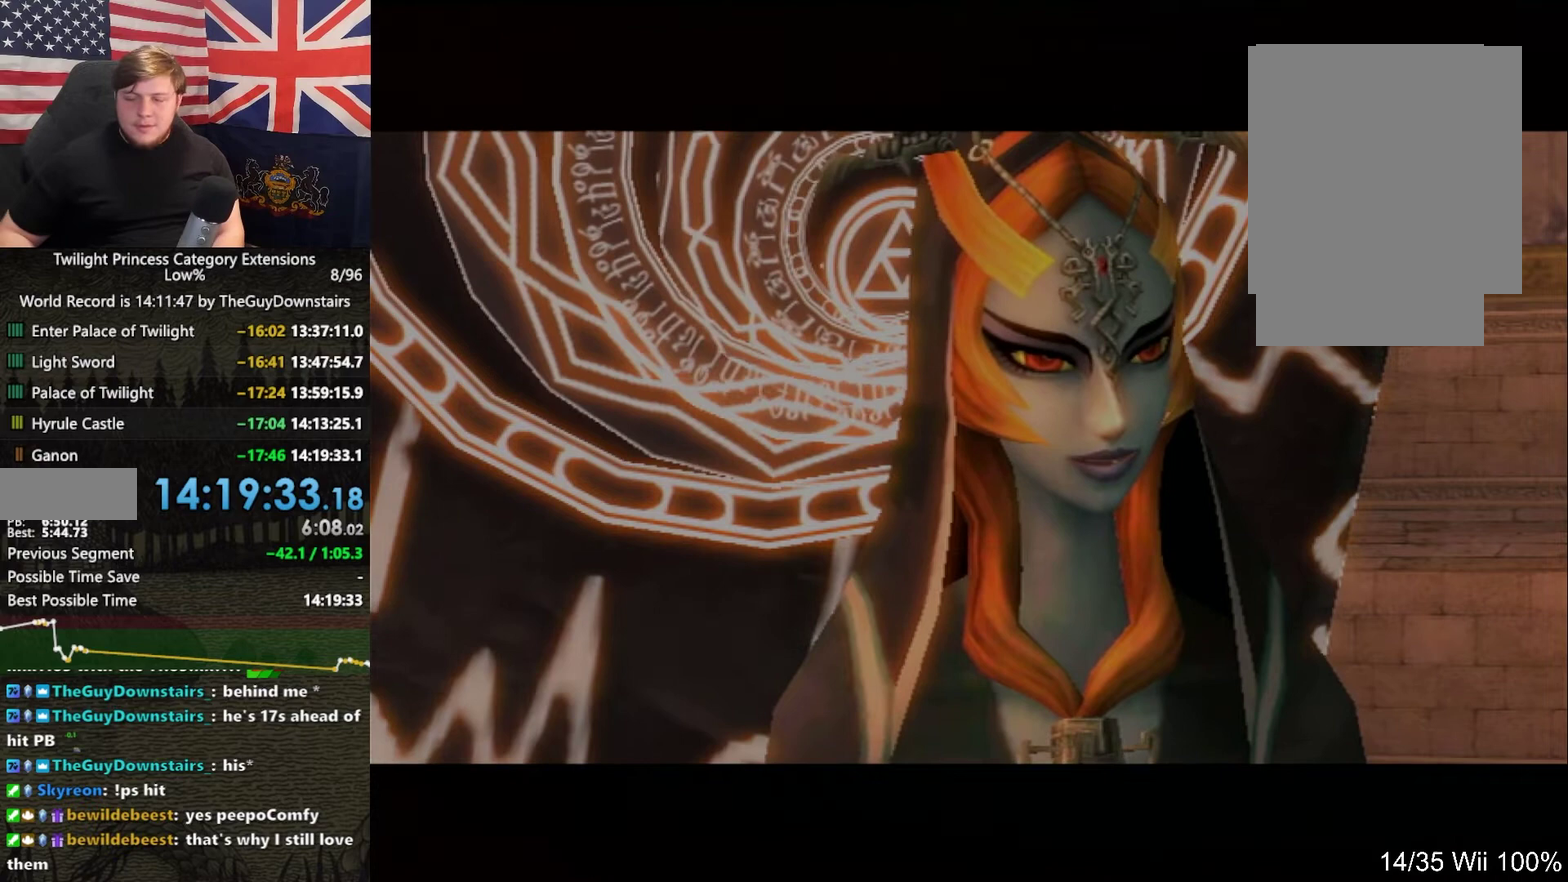
{"buttons": ["A"], "right_stick": "center", "events": [[100, "A", "down"], [100, "B", "up"], [167, "A", "up"], [200, "B", "down"], [267, "B", "up"], [367, "B", "down"], [433, "A", "down"], [433, "B", "up"]]}
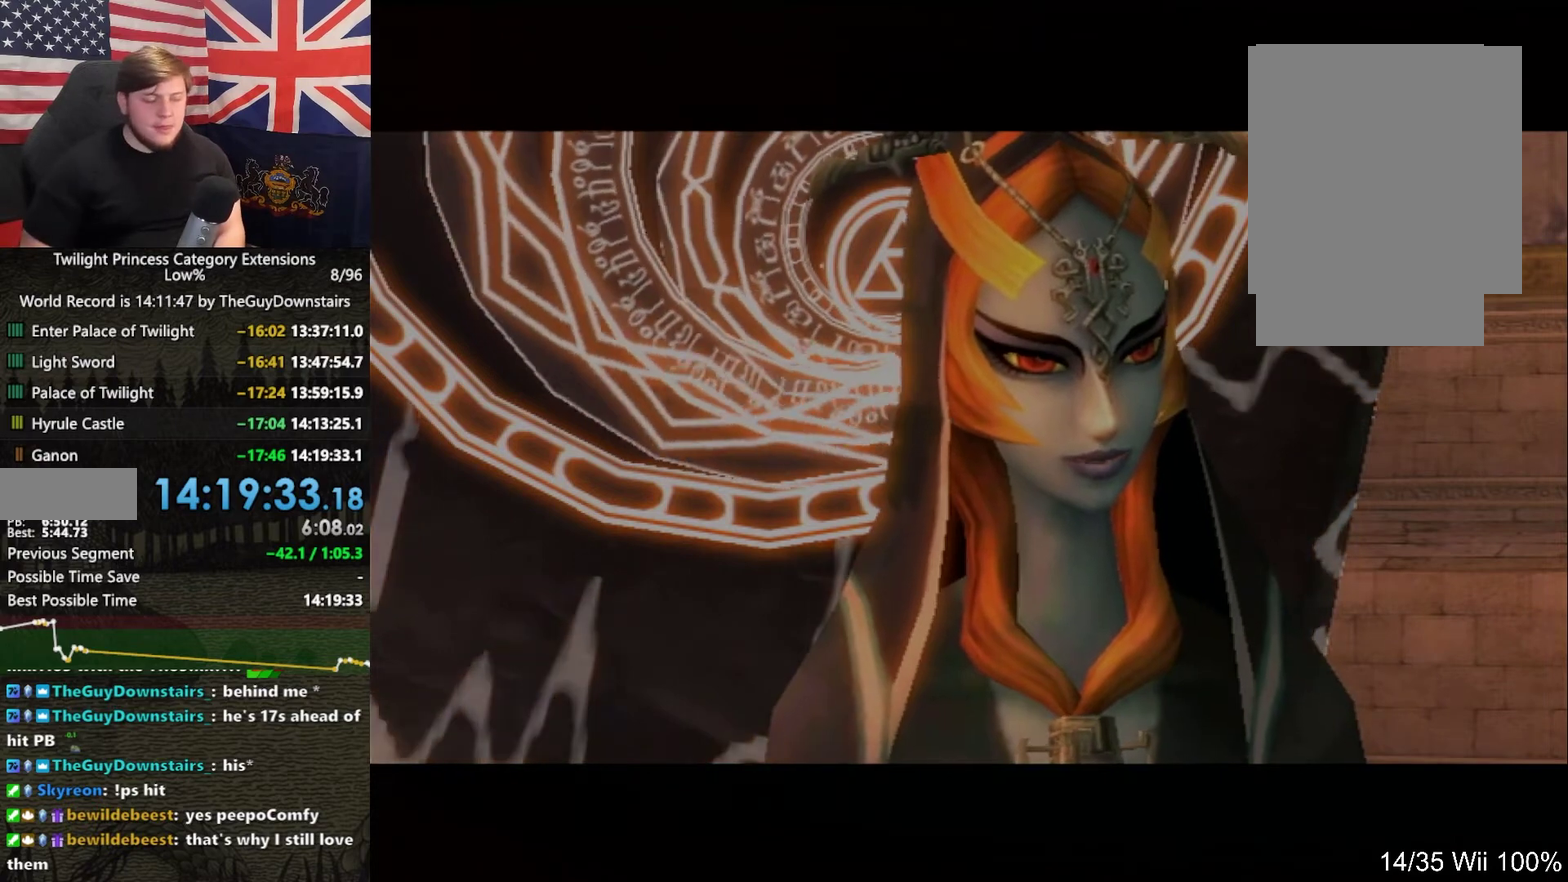
{"buttons": ["A"], "right_stick": "center", "events": [[33, "A", "up"], [33, "B", "down"], [133, "A", "down"], [133, "B", "up"], [200, "A", "up"], [233, "B", "down"], [333, "A", "down"], [333, "B", "up"], [400, "A", "up"], [467, "A", "down"]]}
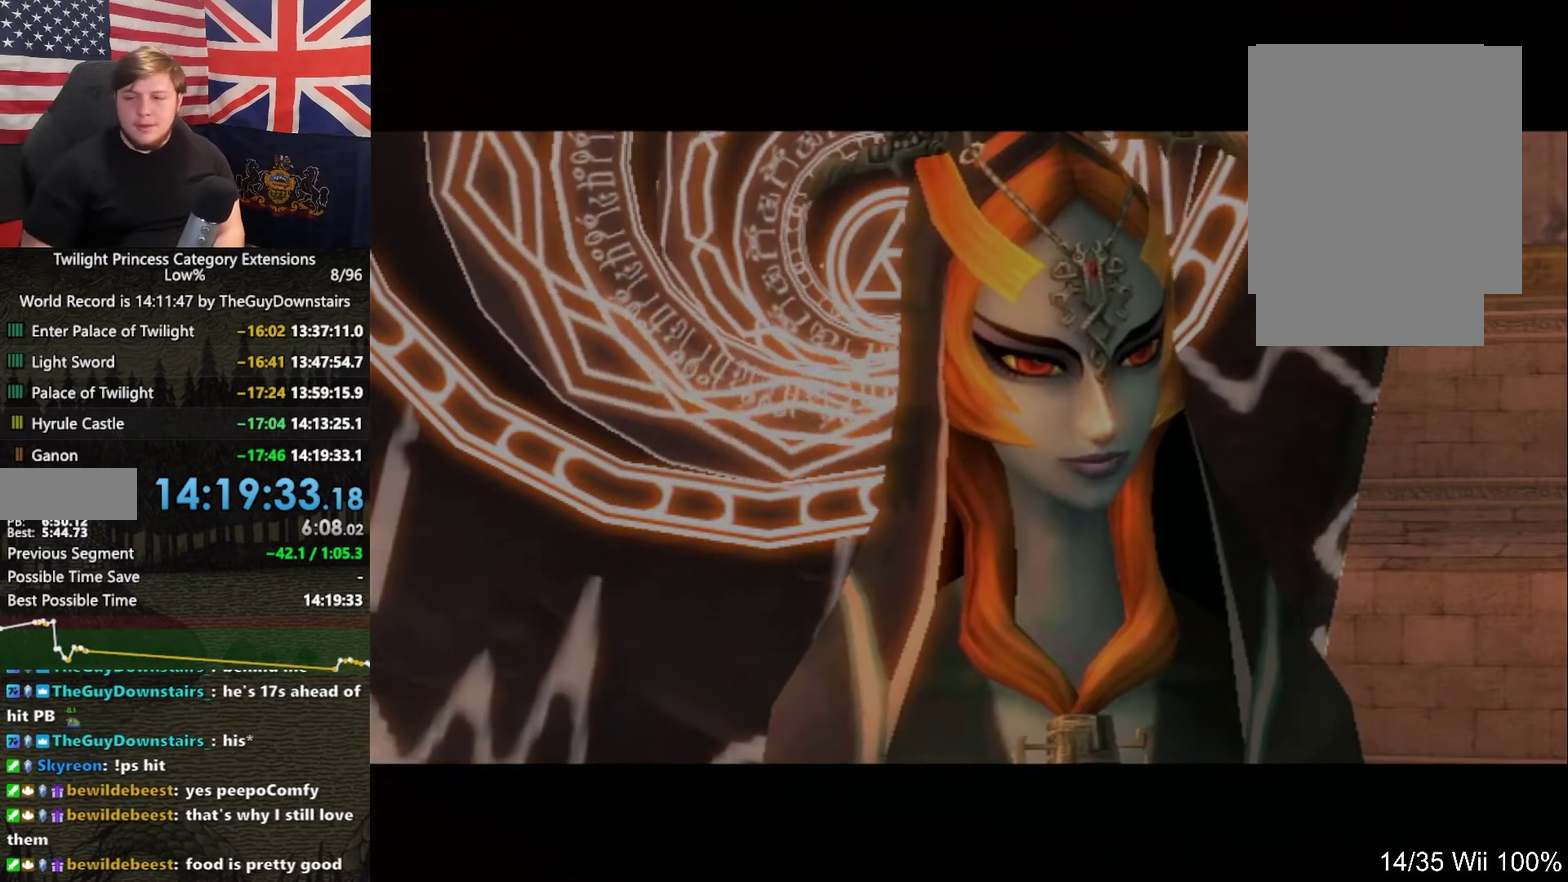
{"buttons": [], "right_stick": "center", "events": [[33, "A", "up"], [67, "B", "down"], [133, "A", "down"], [133, "B", "up"], [200, "A", "up"], [233, "B", "down"], [433, "A", "down"], [433, "B", "up"], [500, "A", "up"]]}
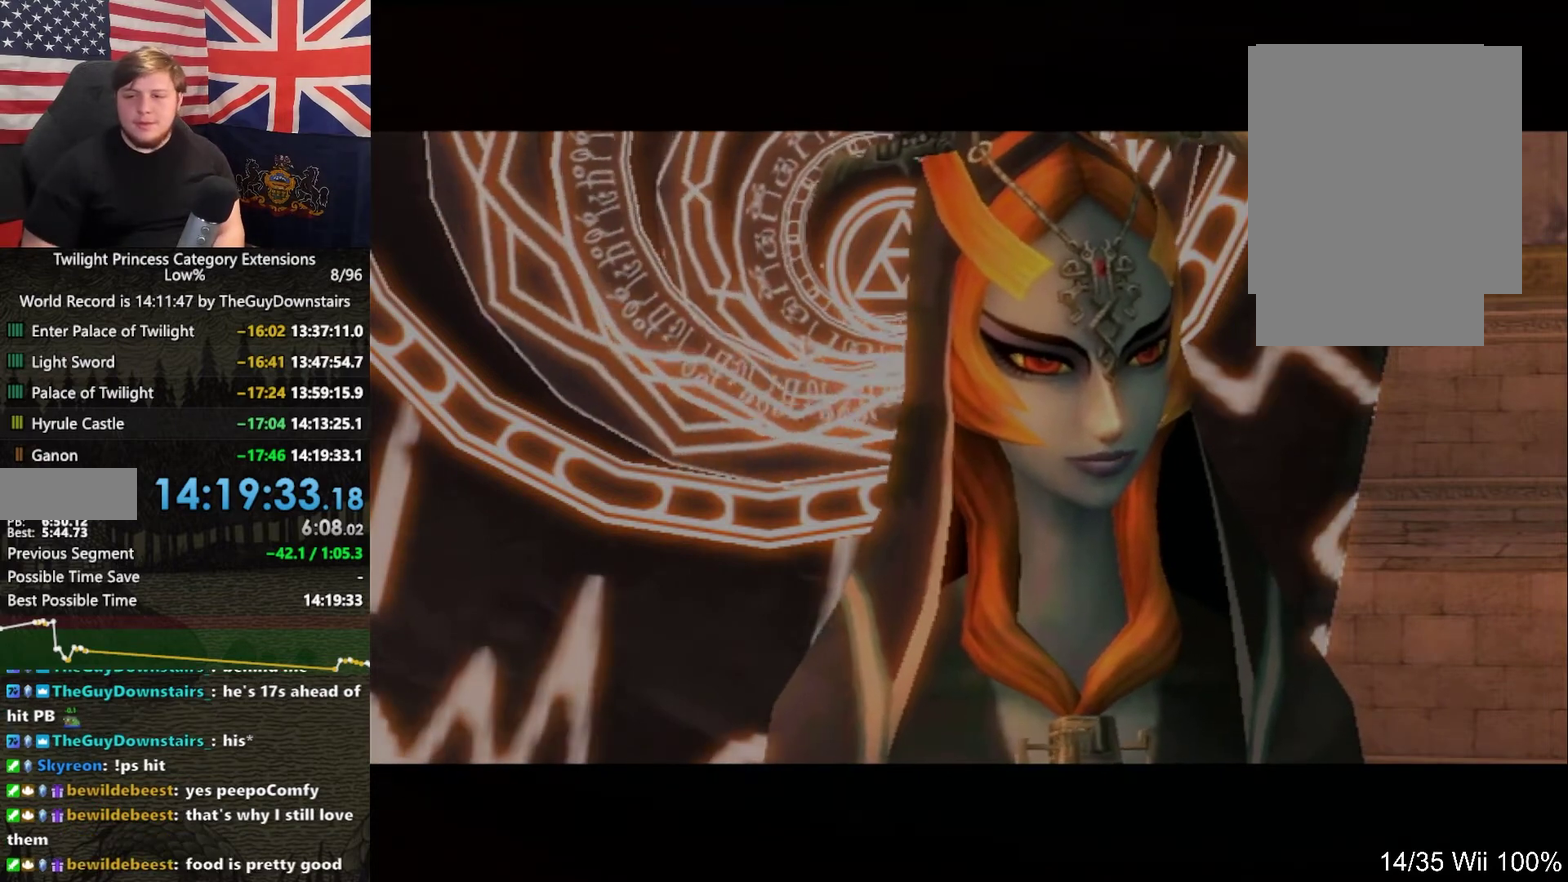
{"buttons": [], "right_stick": "center", "events": [[33, "B", "down"], [100, "A", "down"], [100, "B", "up"], [167, "A", "up"], [200, "B", "down"], [267, "B", "up"], [367, "B", "down"], [433, "B", "up"]]}
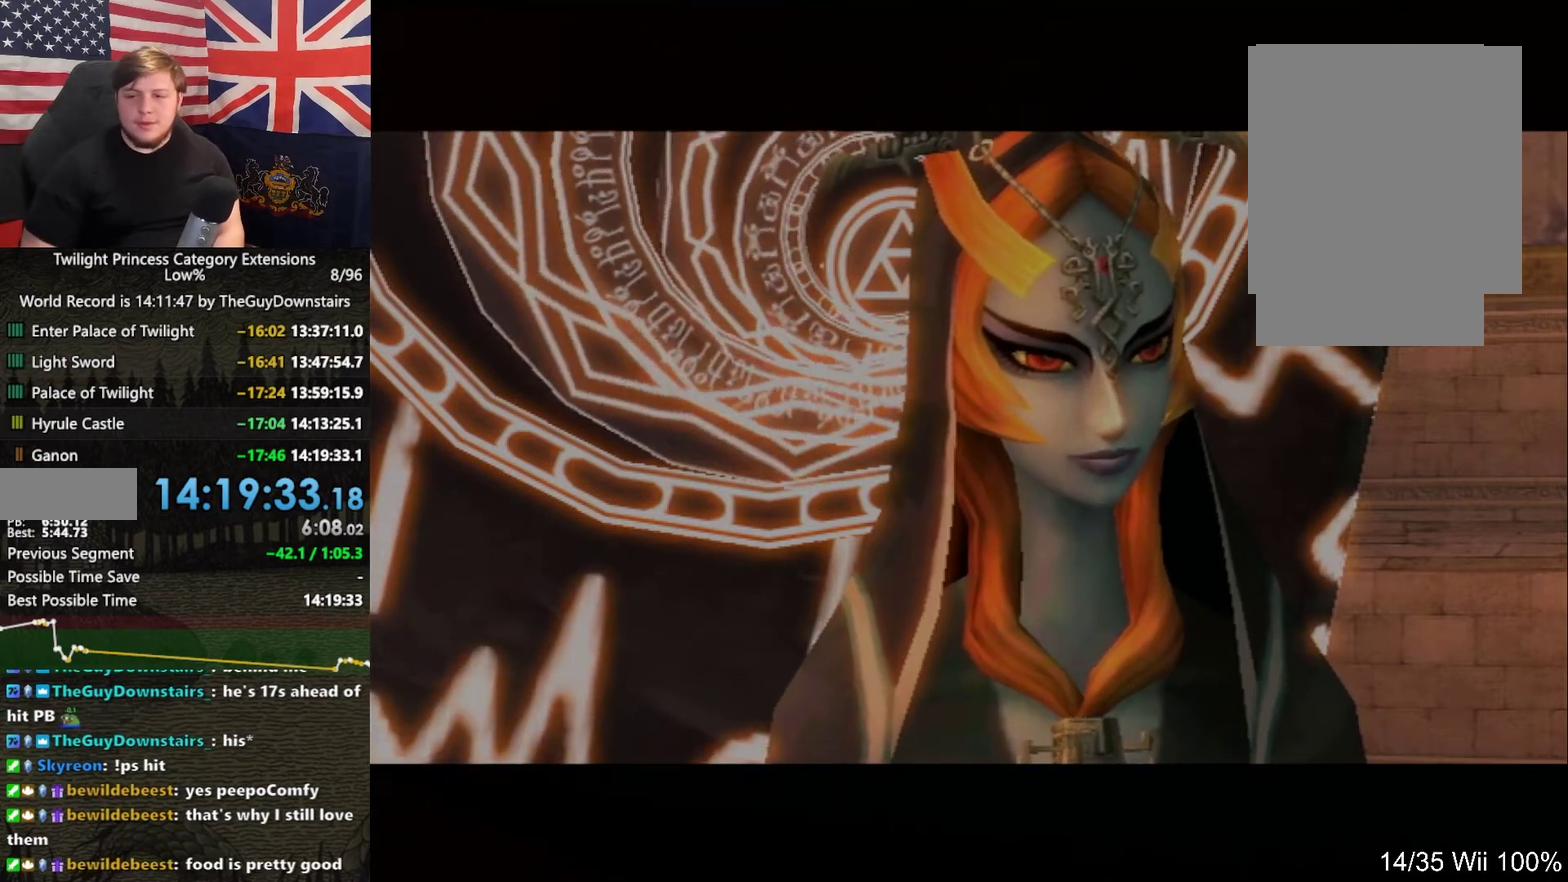
{"buttons": ["A"], "right_stick": "center", "events": [[133, "B", "down"], [233, "B", "up"], [300, "B", "down"], [367, "B", "up"], [500, "A", "down"]]}
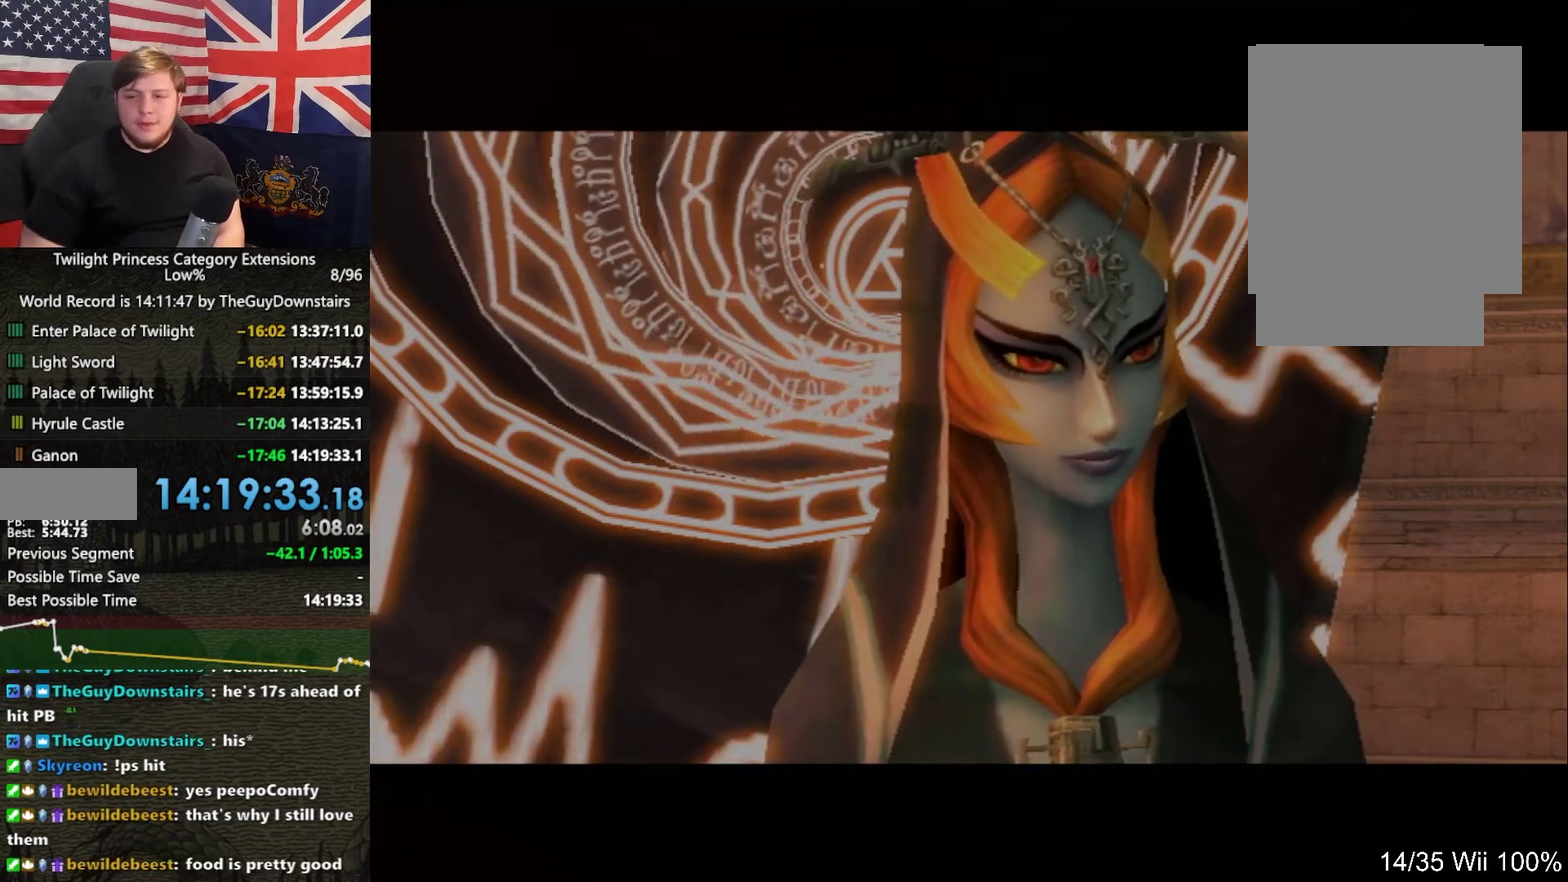
{"buttons": ["A"], "right_stick": "center", "events": [[67, "A", "up"], [100, "B", "down"], [167, "A", "down"], [167, "B", "up"], [233, "A", "up"], [267, "B", "down"], [333, "B", "up"], [400, "B", "down"], [500, "A", "down"], [500, "B", "up"]]}